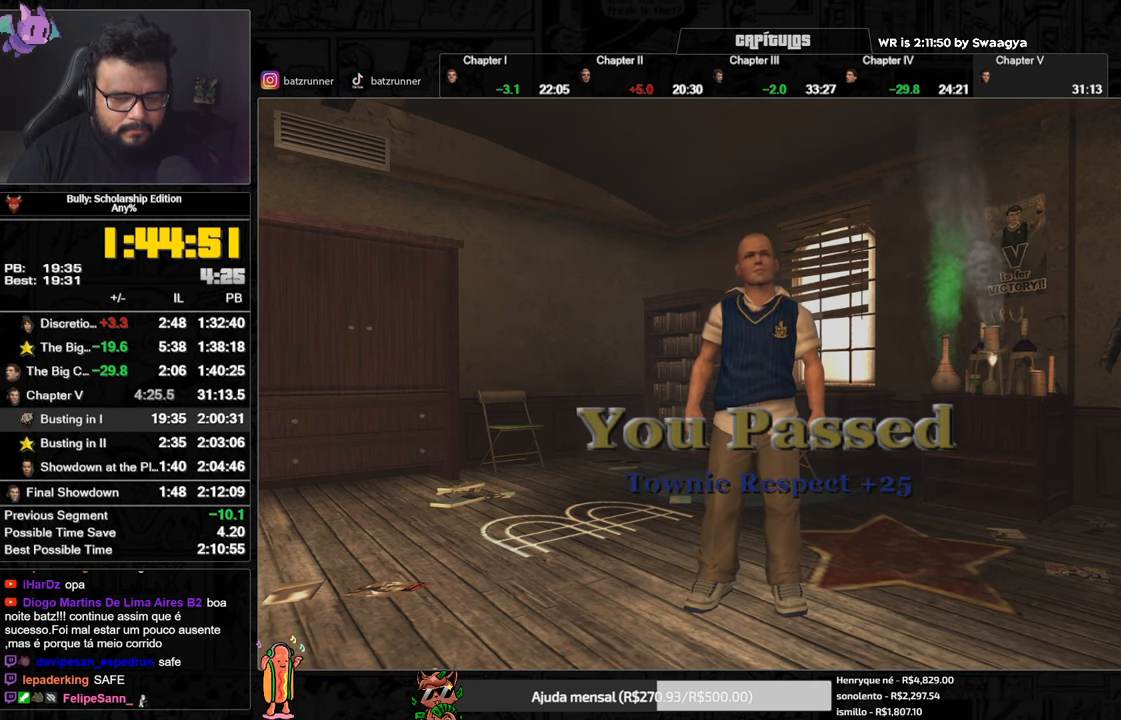
Gameplay with a controller (Xbox layout); each line is a JSON object with the inputs held at the frame after it. "button_events" lists button changes between this image and that frame as [ms after this image, input, new state], when the widget could be followed in between (sticks are given only as held states). Not read: SELECT.
{"buttons": ["A"], "left_stick": "center", "right_stick": "center", "button_events": []}
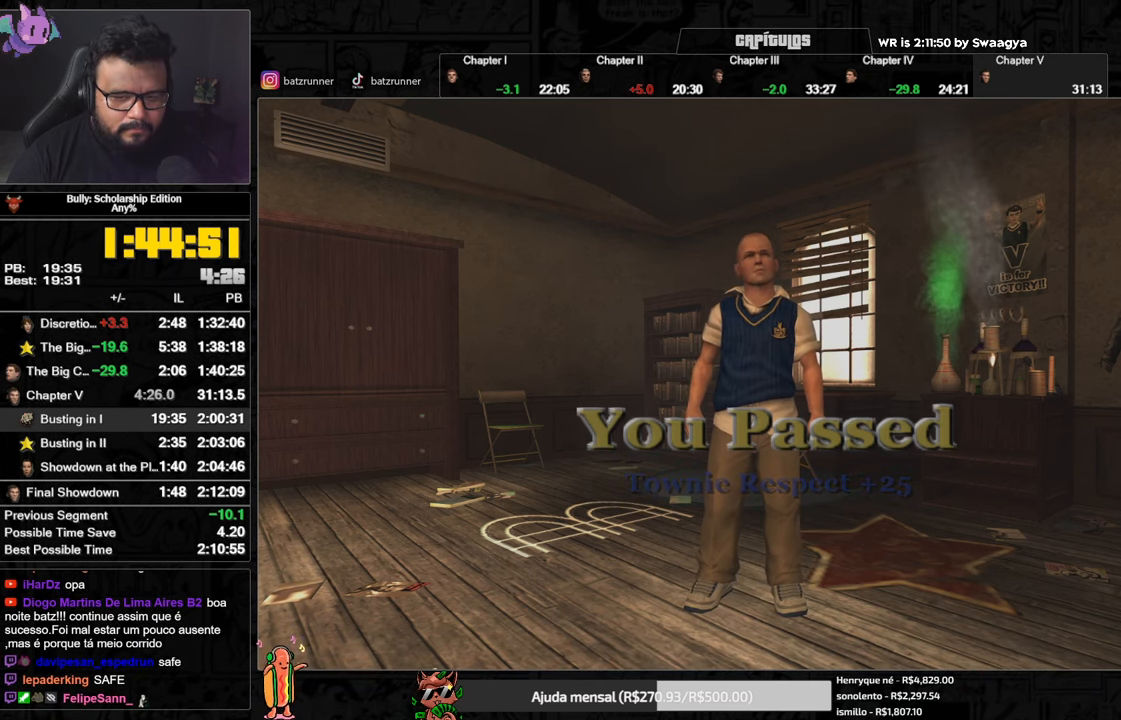
{"buttons": ["A"], "left_stick": "center", "right_stick": "center", "button_events": []}
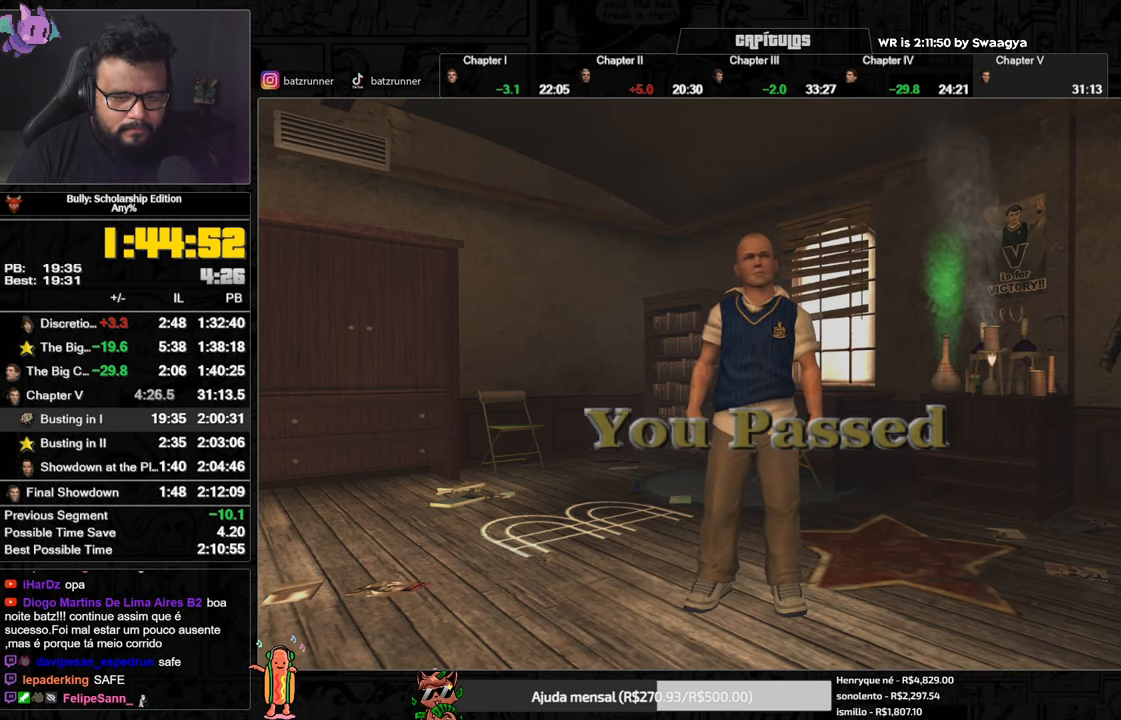
{"buttons": ["A"], "left_stick": "center", "right_stick": "center", "button_events": []}
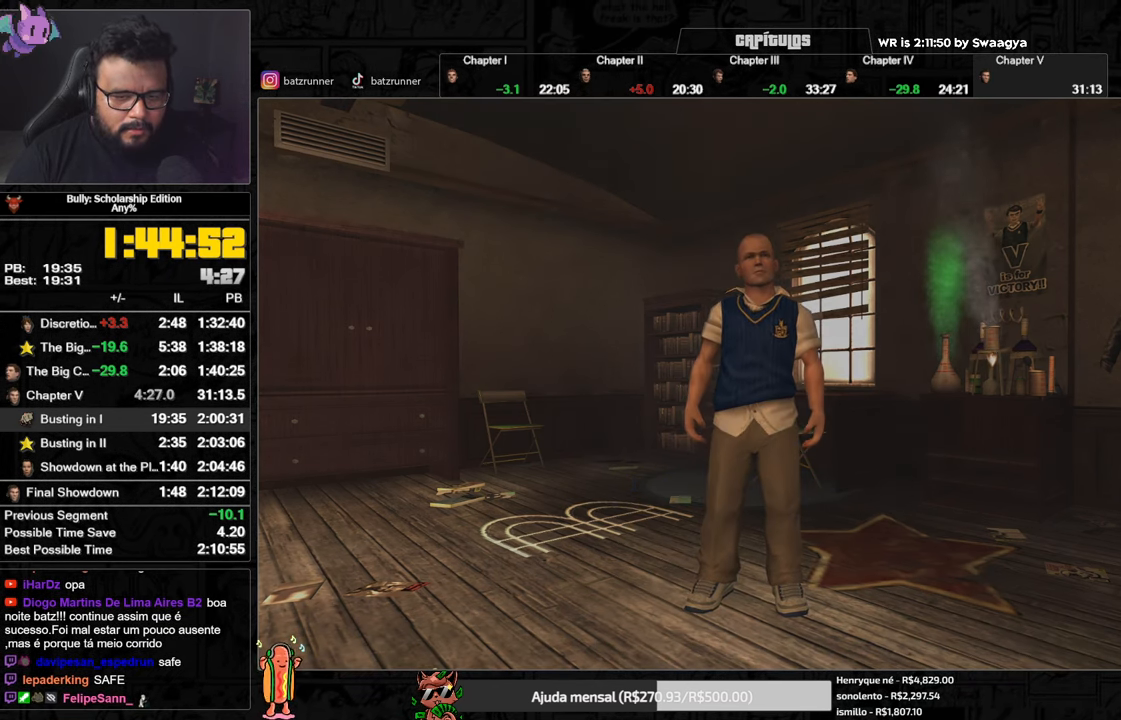
{"buttons": [], "left_stick": "center", "right_stick": "center", "button_events": [[183, "A", "up"]]}
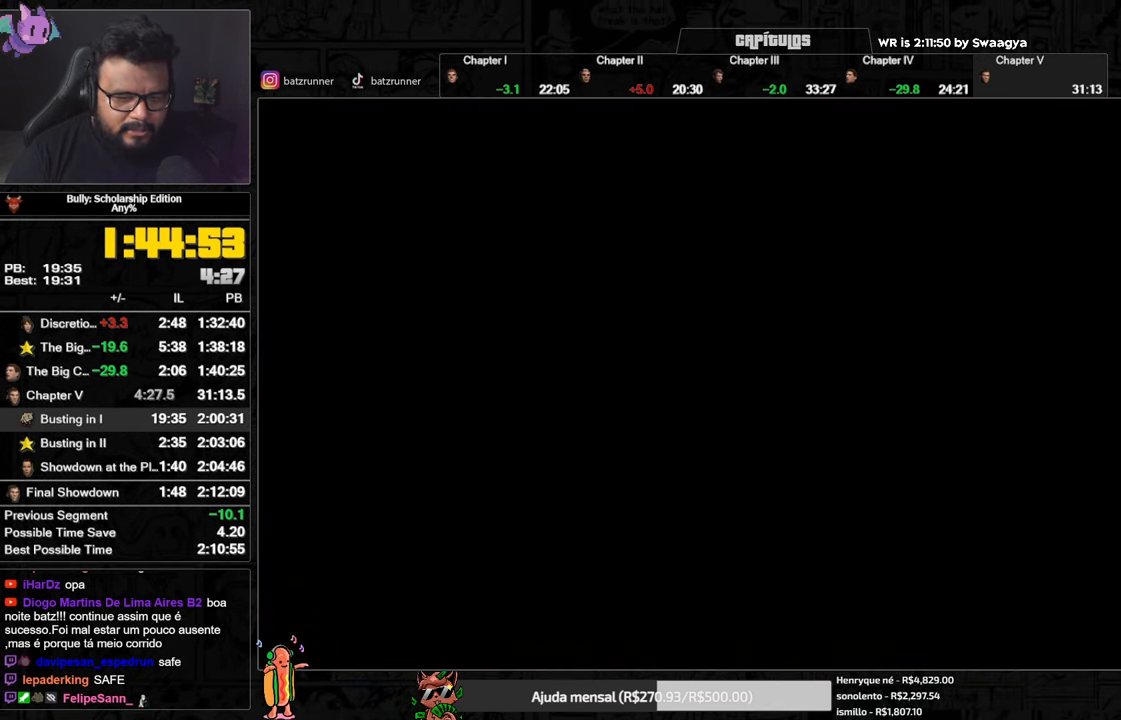
{"buttons": [], "left_stick": "down-left", "right_stick": "center", "button_events": []}
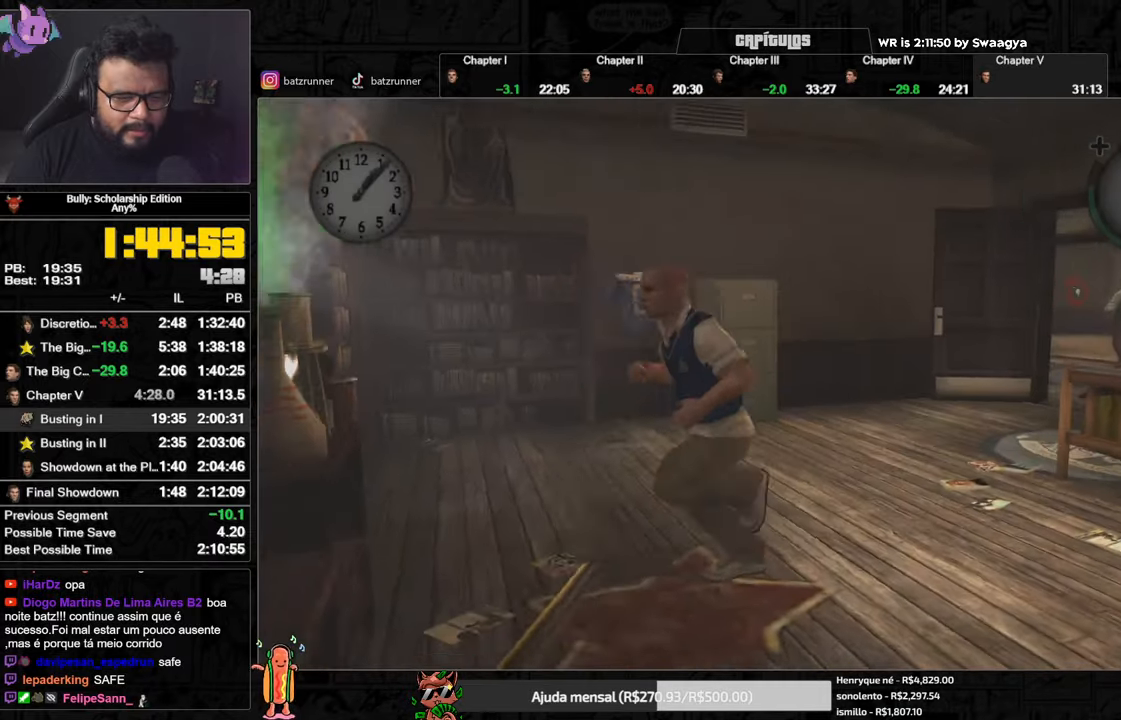
{"buttons": ["Y"], "left_stick": "left", "right_stick": "center", "button_events": [[150, "Y", "down"]]}
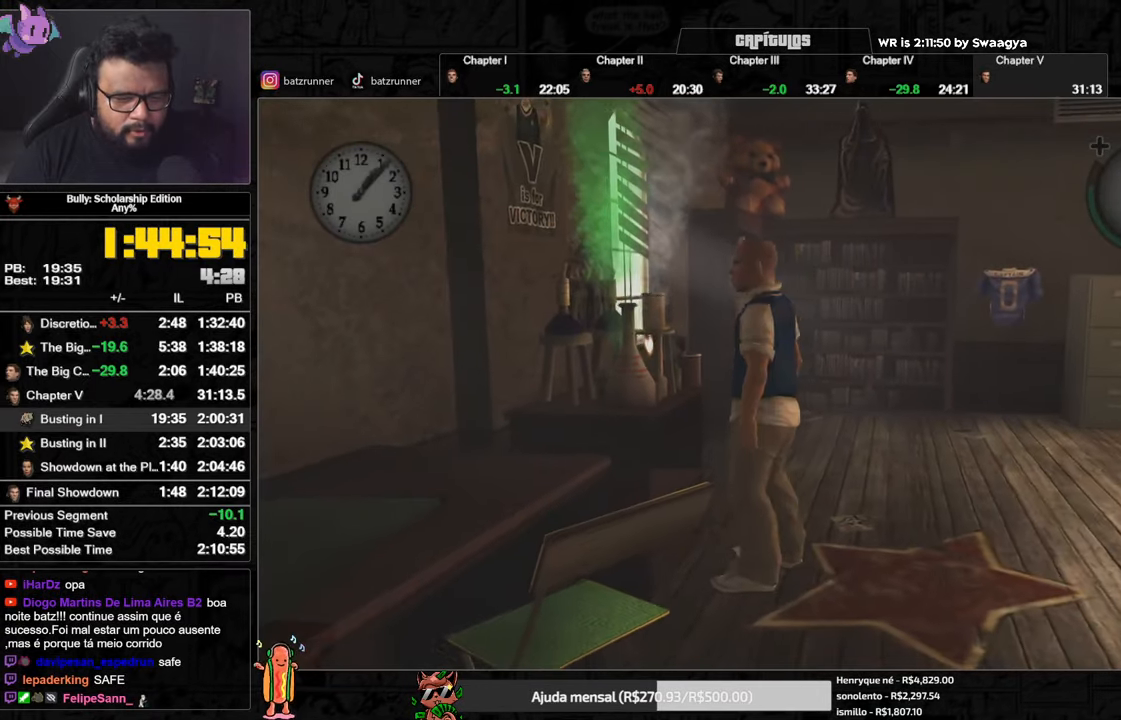
{"buttons": [], "left_stick": "center", "right_stick": "right", "button_events": [[217, "Y", "up"]]}
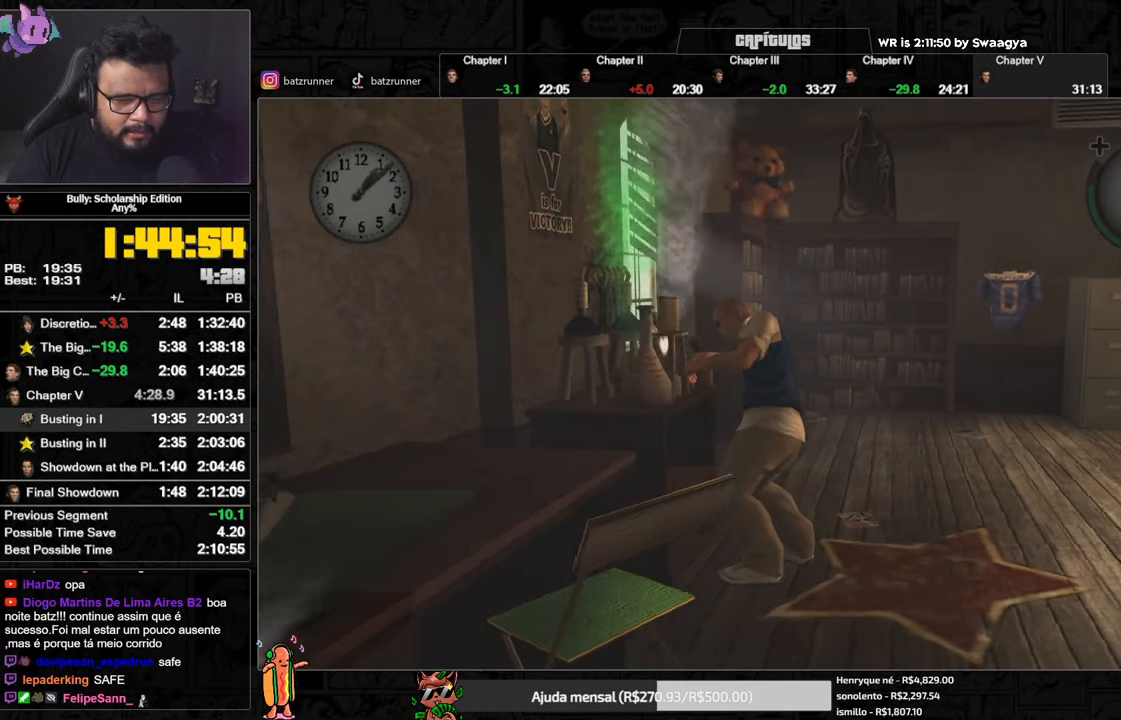
{"buttons": [], "left_stick": "up-right", "right_stick": "center", "button_events": []}
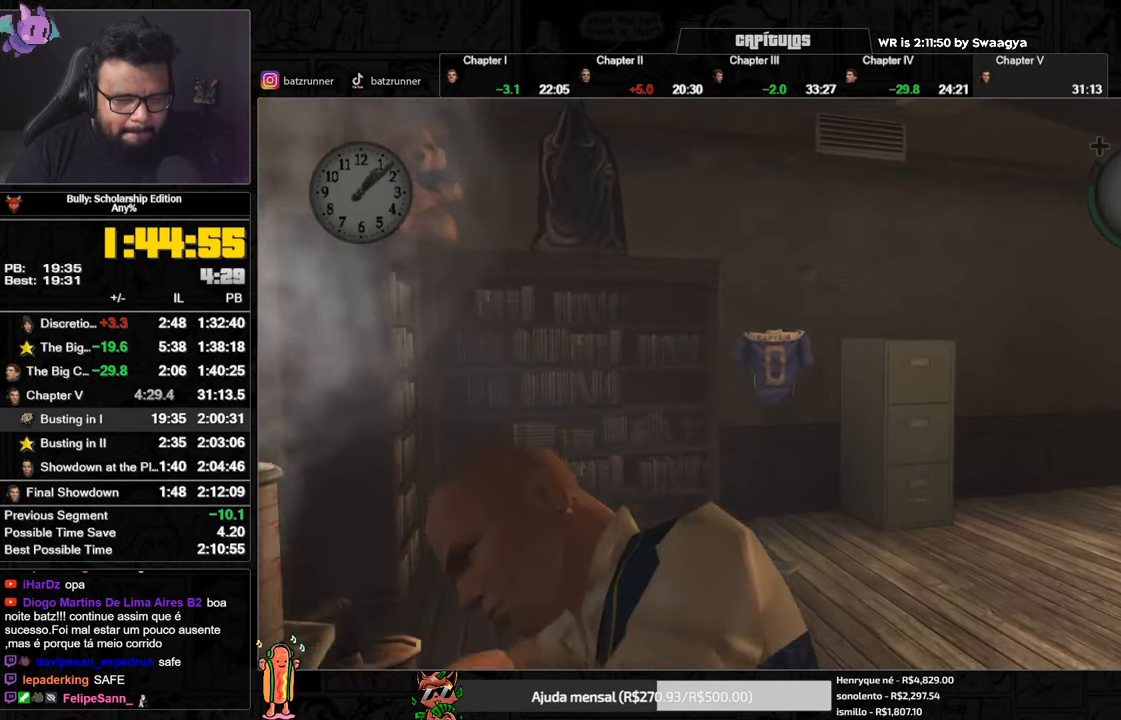
{"buttons": [], "left_stick": "up-right", "right_stick": "center", "button_events": [[417, "A", "down"], [484, "A", "up"]]}
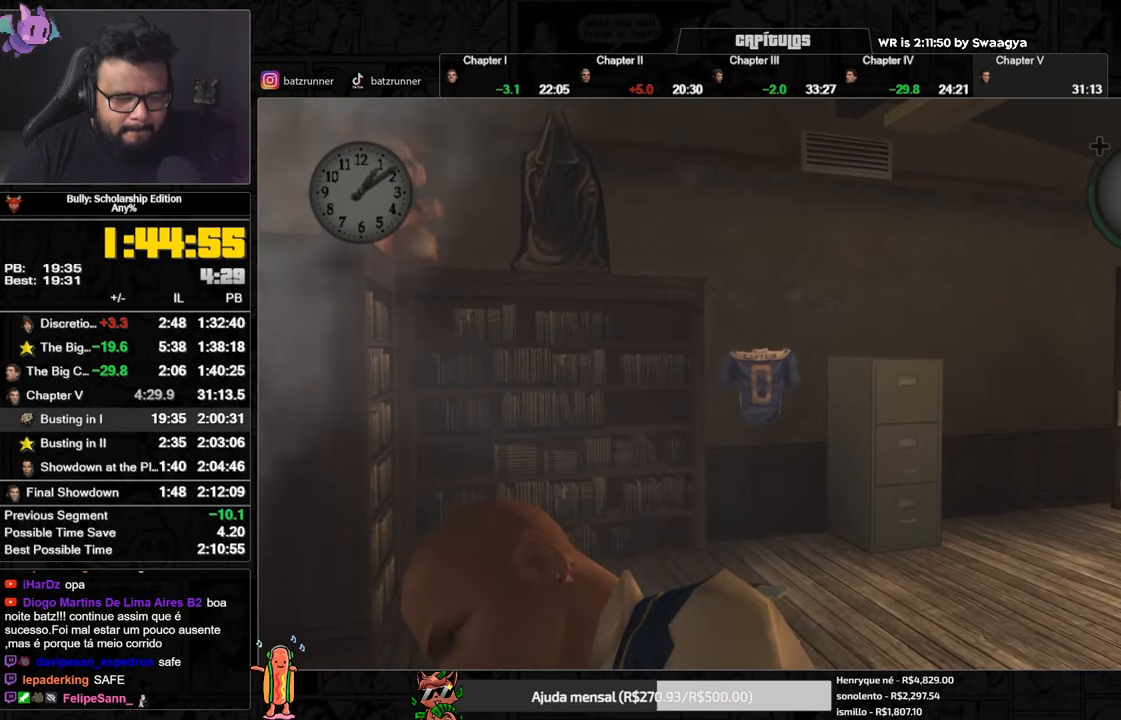
{"buttons": ["A"], "left_stick": "up-right", "right_stick": "center", "button_events": [[67, "A", "down"], [117, "A", "up"], [183, "A", "down"], [250, "A", "up"], [317, "A", "down"], [367, "A", "up"], [450, "A", "down"]]}
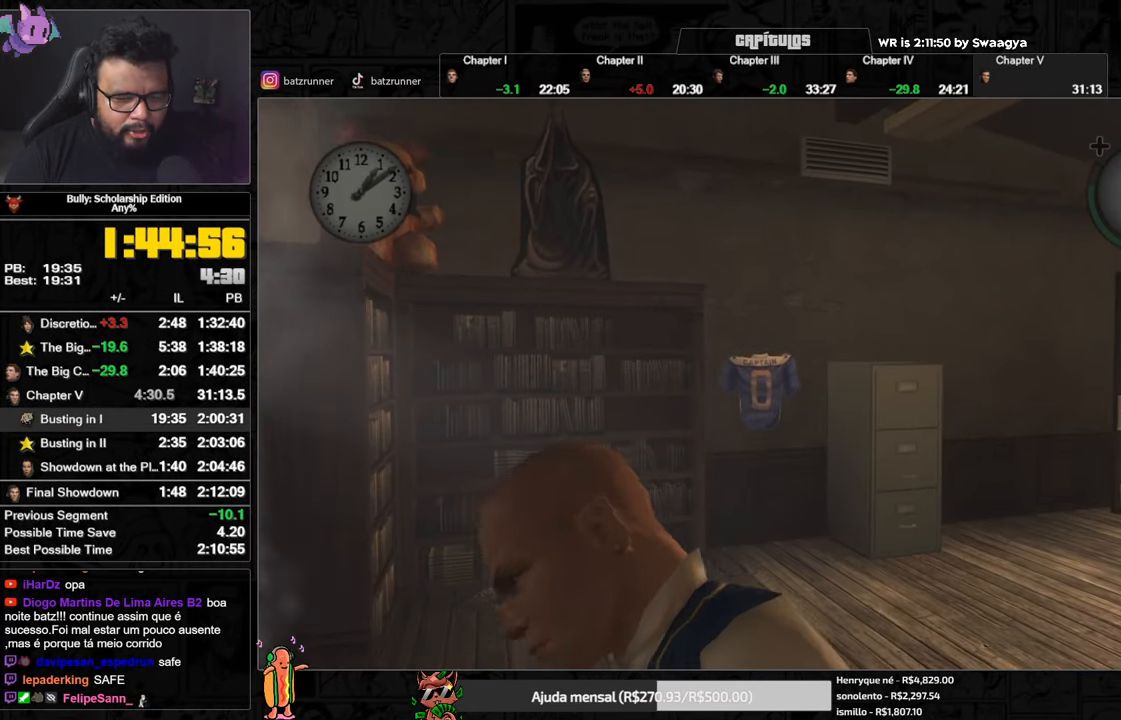
{"buttons": ["A"], "left_stick": "up-right", "right_stick": "center", "button_events": [[17, "A", "up"], [67, "A", "down"], [117, "A", "up"], [184, "A", "down"], [251, "A", "up"], [317, "A", "down"], [401, "A", "up"], [451, "A", "down"]]}
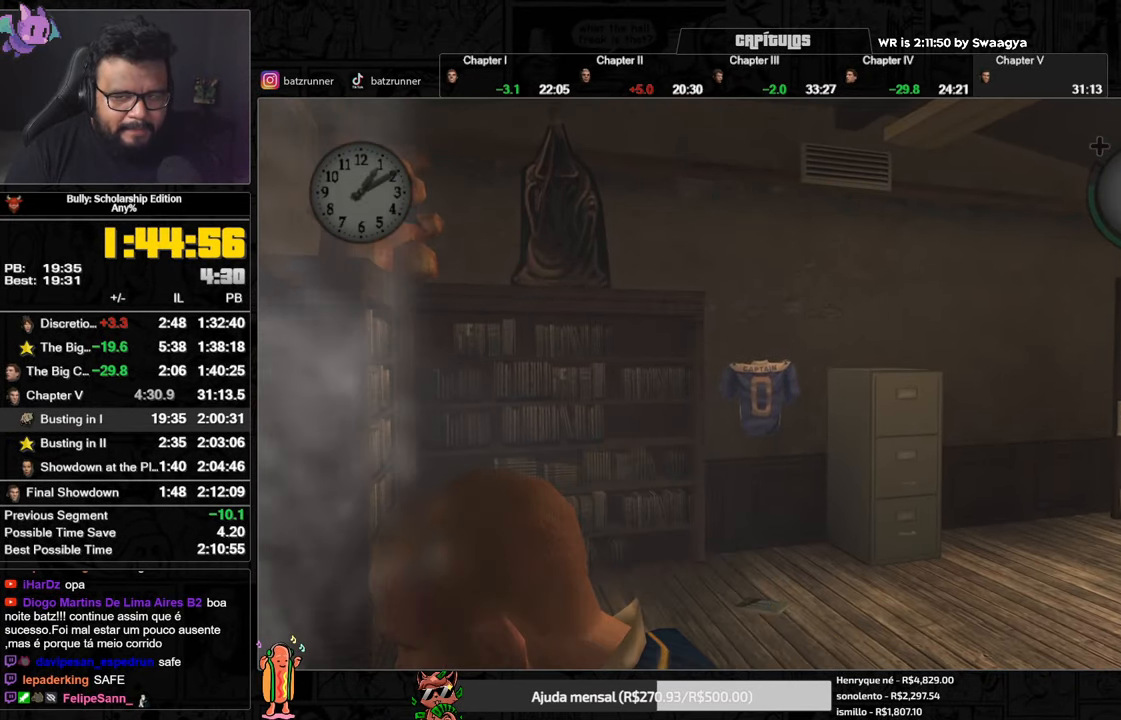
{"buttons": [], "left_stick": "up-right", "right_stick": "center", "button_events": [[17, "A", "up"], [83, "A", "down"], [167, "A", "up"], [217, "A", "down"], [300, "A", "up"], [384, "A", "down"], [450, "A", "up"]]}
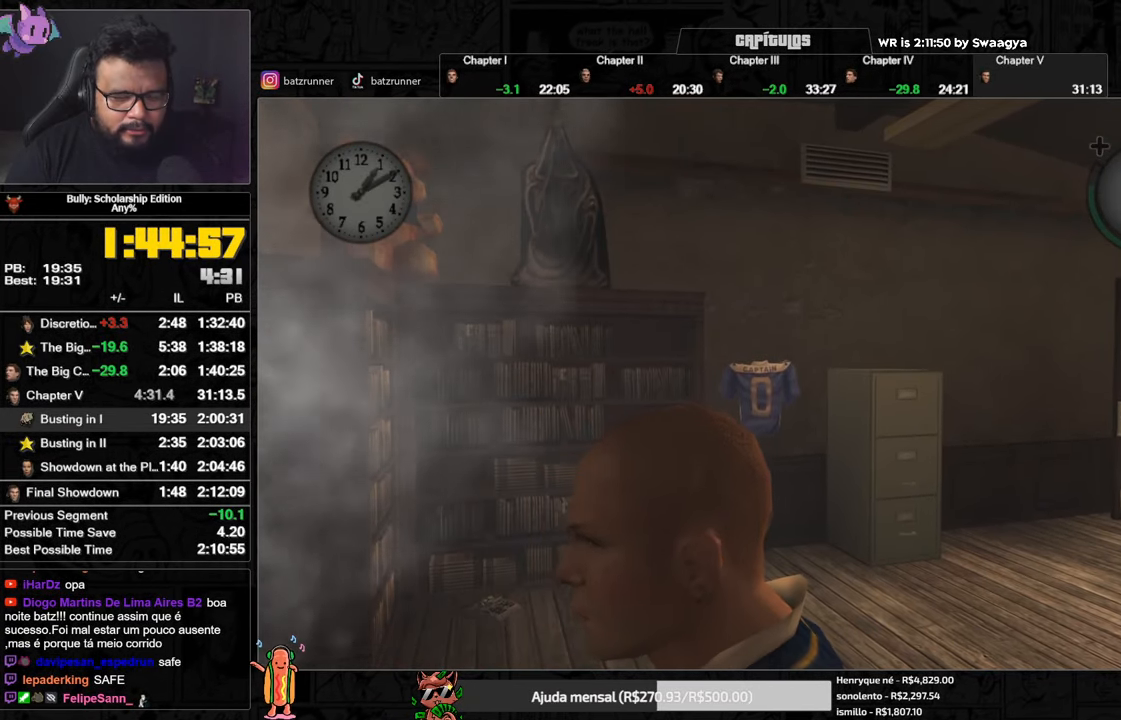
{"buttons": ["A"], "left_stick": "up-right", "right_stick": "center", "button_events": [[17, "A", "down"], [100, "A", "up"], [150, "A", "down"], [234, "A", "up"], [301, "A", "down"], [384, "A", "up"], [434, "A", "down"]]}
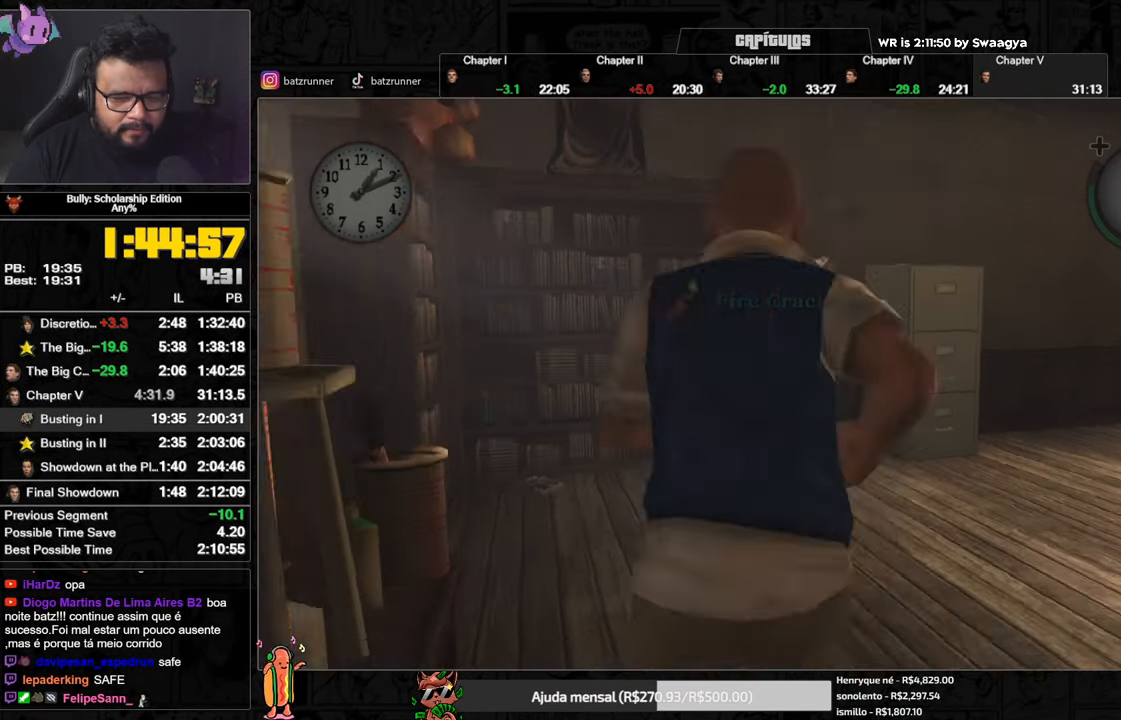
{"buttons": [], "left_stick": "up-right", "right_stick": "center", "button_events": [[17, "A", "up"], [83, "A", "down"], [150, "A", "up"], [217, "A", "down"], [300, "A", "up"], [367, "A", "down"], [467, "A", "up"]]}
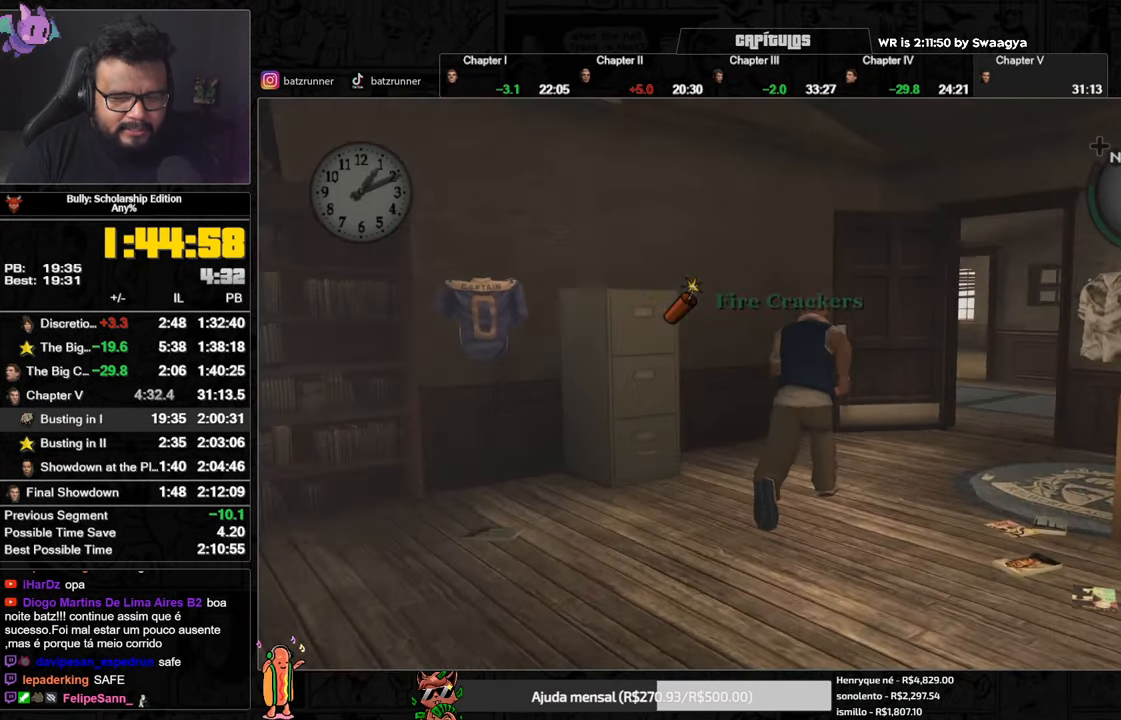
{"buttons": ["A"], "left_stick": "up-right", "right_stick": "center", "button_events": [[50, "A", "down"], [100, "A", "up"], [183, "A", "down"], [250, "A", "up"], [334, "A", "down"], [400, "A", "up"], [467, "A", "down"]]}
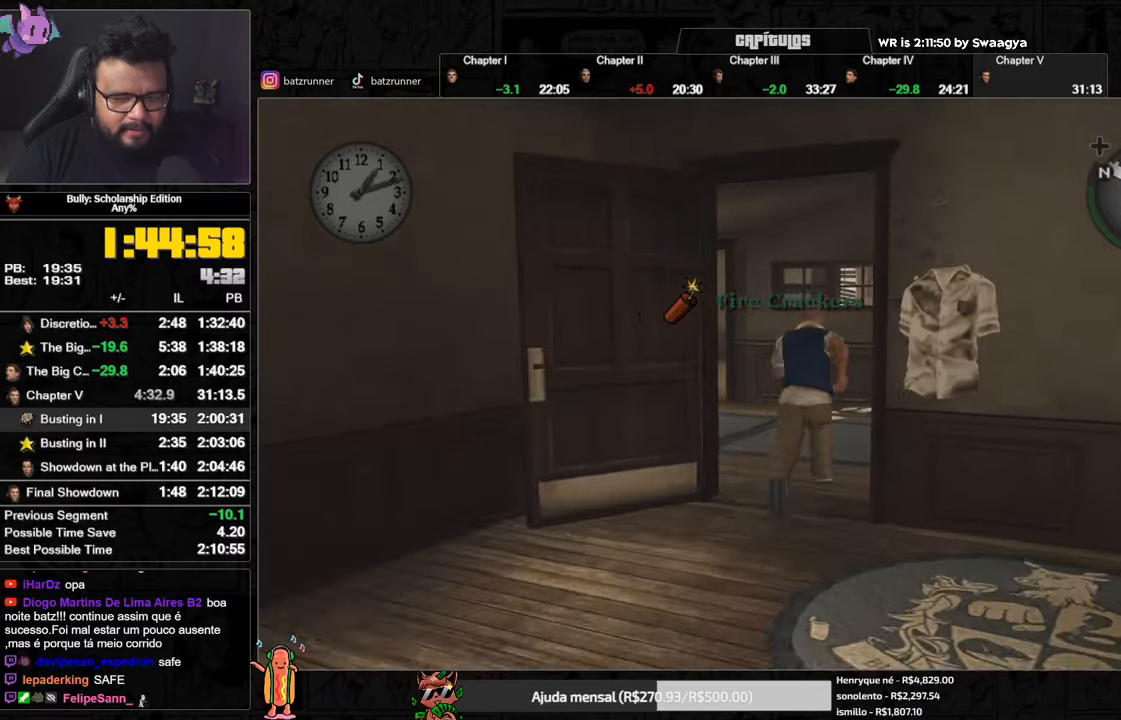
{"buttons": ["A"], "left_stick": "up-left", "right_stick": "center", "button_events": [[17, "A", "up"], [84, "A", "down"], [151, "A", "up"], [217, "A", "down"], [284, "A", "up"], [351, "A", "down"], [434, "A", "up"], [501, "A", "down"]]}
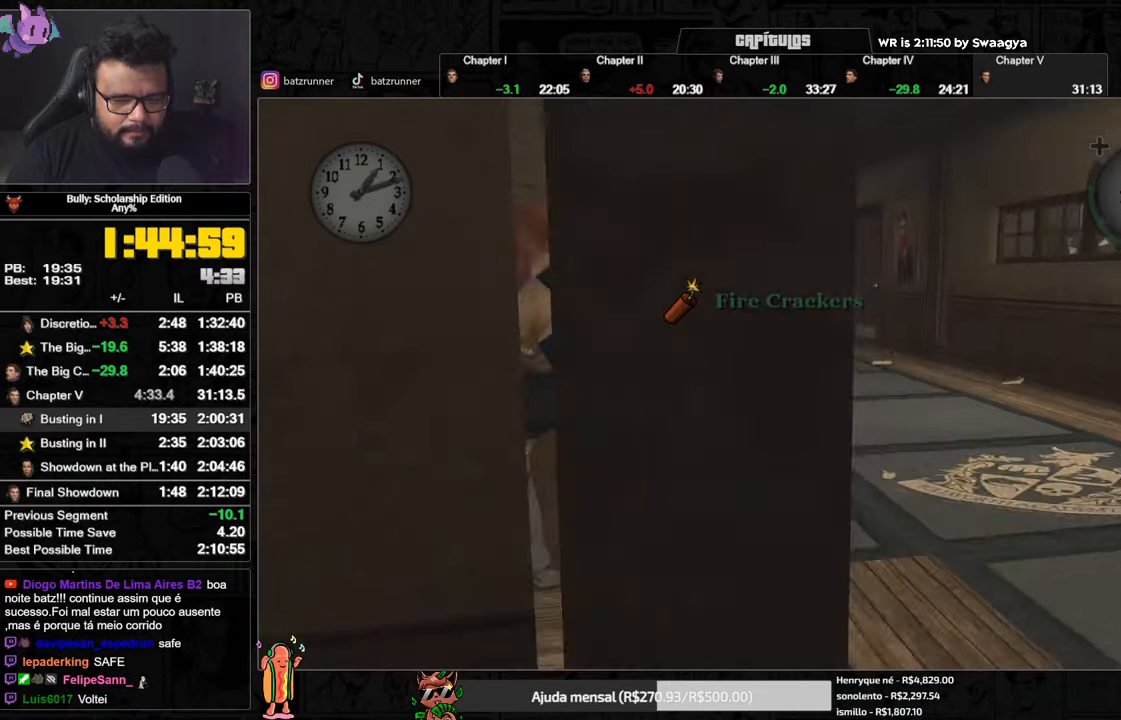
{"buttons": [], "left_stick": "up-left", "right_stick": "center", "button_events": [[83, "A", "up"], [133, "A", "down"], [200, "A", "up"], [267, "A", "down"], [334, "A", "up"], [400, "A", "down"], [450, "A", "up"]]}
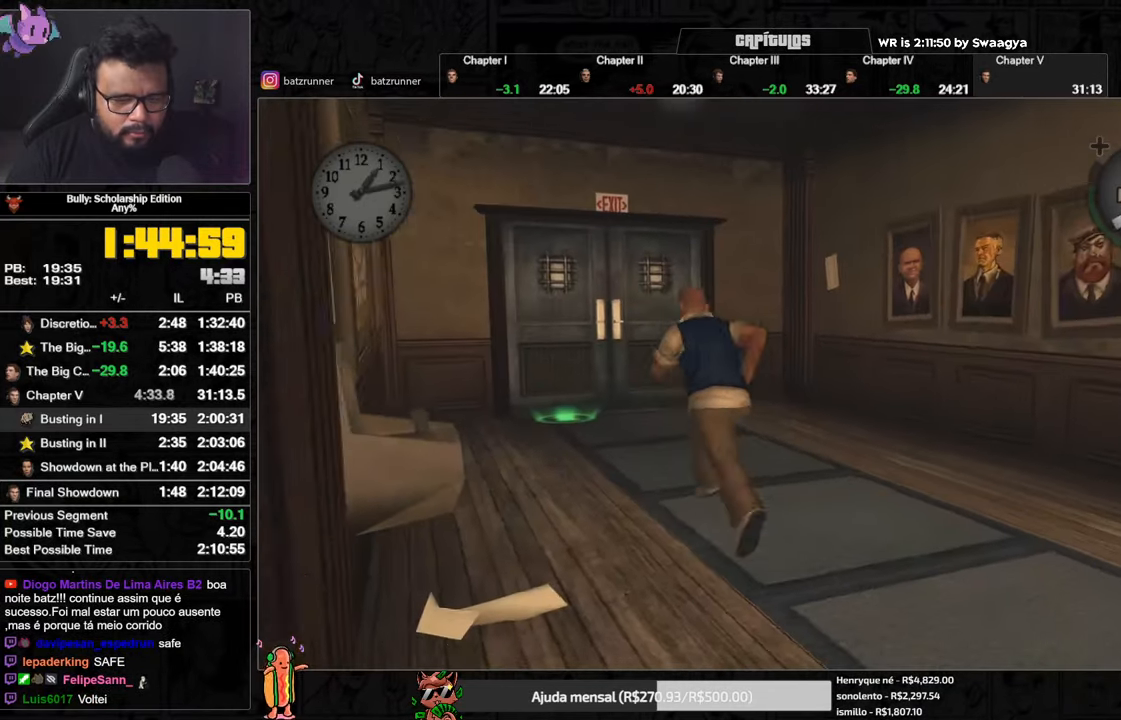
{"buttons": [], "left_stick": "up", "right_stick": "center", "button_events": [[34, "A", "down"], [84, "A", "up"], [151, "A", "down"], [201, "A", "up"], [267, "A", "down"], [334, "A", "up"], [384, "A", "down"], [468, "A", "up"]]}
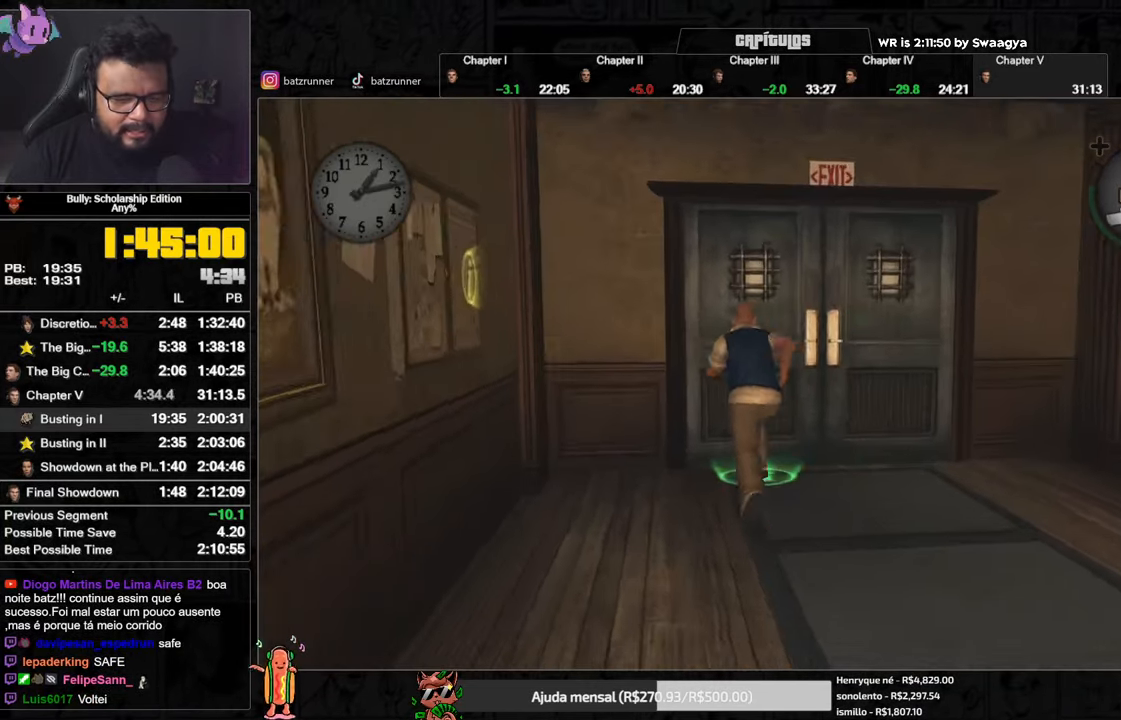
{"buttons": [], "left_stick": "up", "right_stick": "center", "button_events": [[67, "L1", "down"], [100, "R1", "down"], [100, "Y", "down"], [200, "Y", "up"], [217, "L1", "up"], [250, "R1", "up"], [417, "A", "down"], [500, "A", "up"]]}
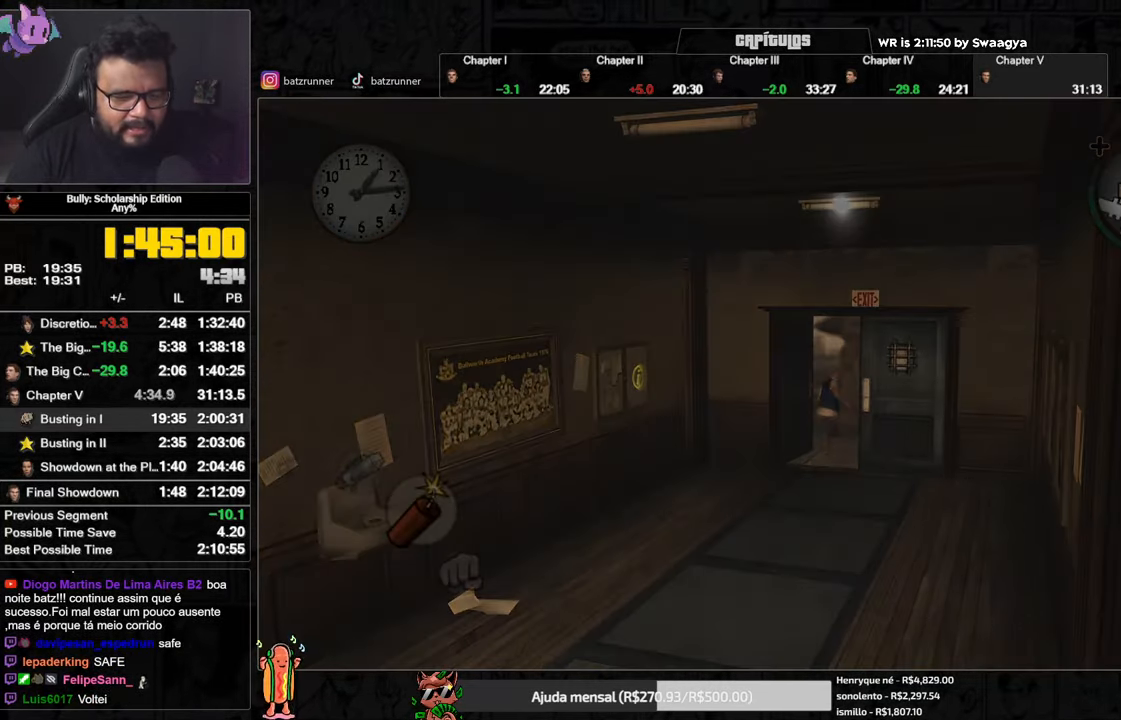
{"buttons": [], "left_stick": "up", "right_stick": "center", "button_events": [[101, "A", "down"], [184, "A", "up"], [284, "A", "down"], [334, "A", "up"], [434, "A", "down"], [501, "A", "up"]]}
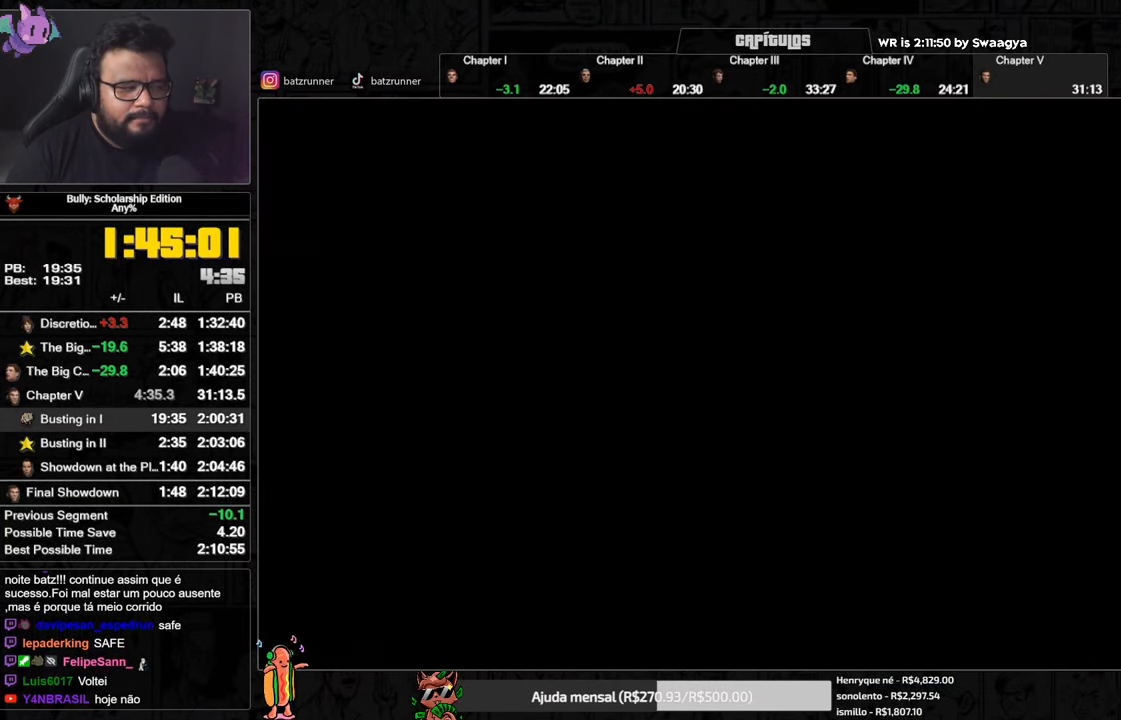
{"buttons": [], "left_stick": "up", "right_stick": "center", "button_events": [[67, "A", "down"], [133, "A", "up"], [217, "A", "down"], [267, "A", "up"], [434, "A", "down"], [484, "A", "up"]]}
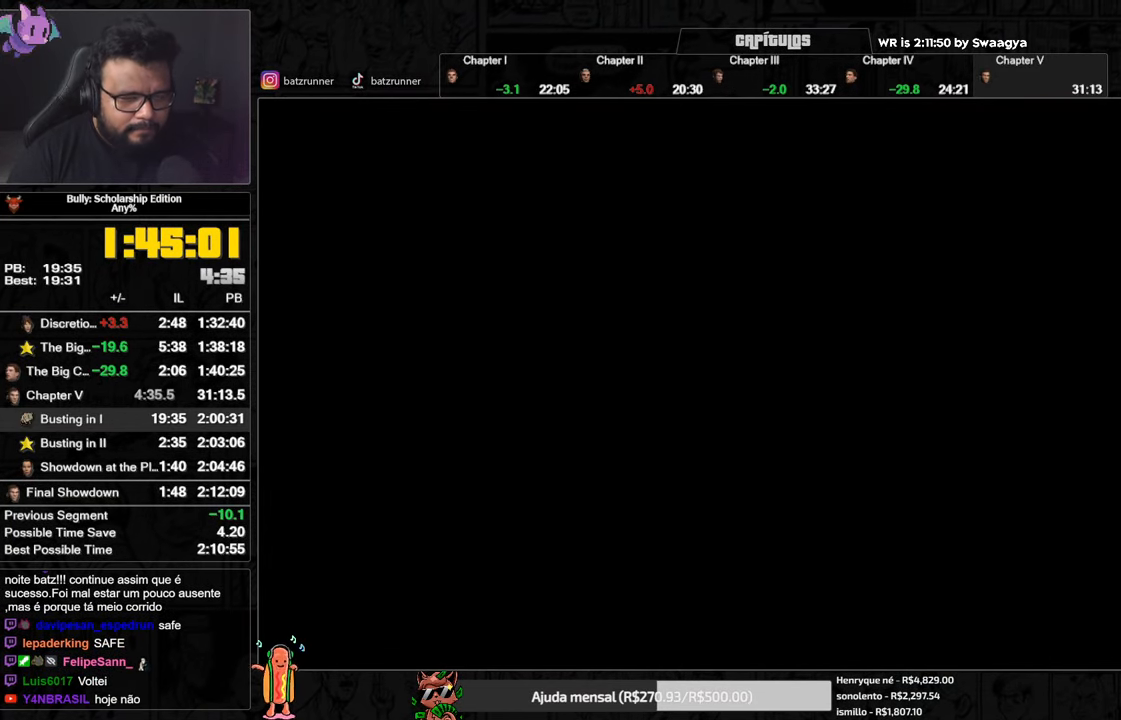
{"buttons": [], "left_stick": "up", "right_stick": "center", "button_events": [[50, "A", "down"], [217, "A", "up"], [284, "A", "down"], [351, "A", "up"], [417, "A", "down"], [468, "A", "up"]]}
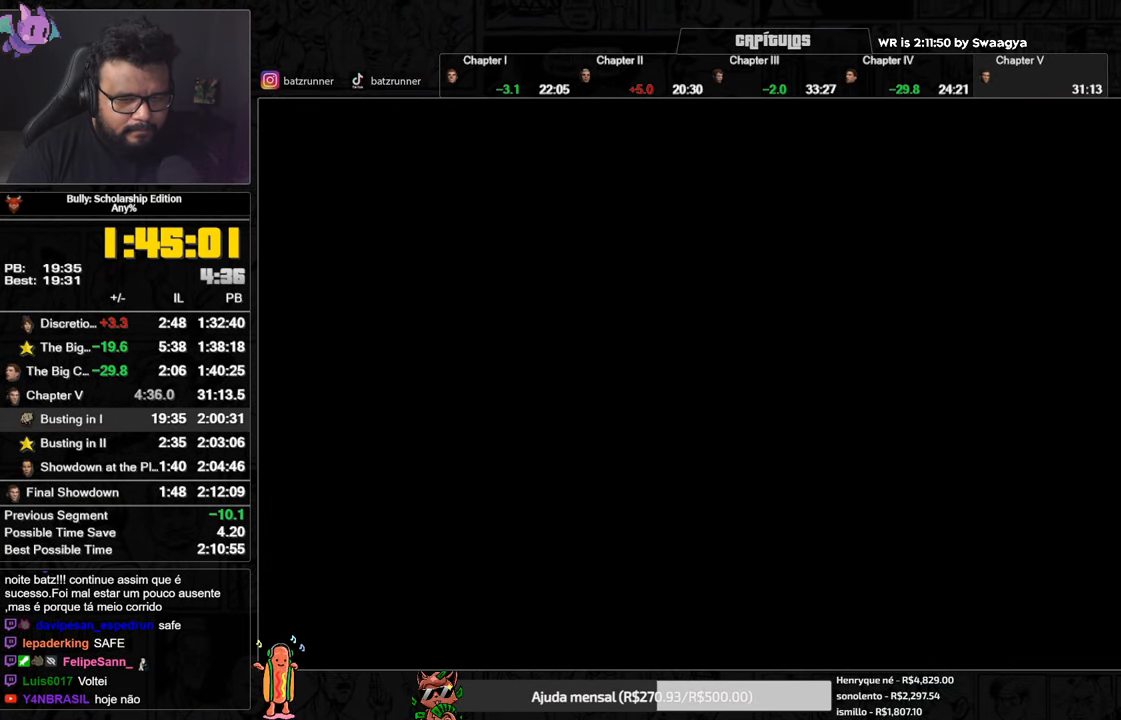
{"buttons": [], "left_stick": "up-left", "right_stick": "center", "button_events": [[150, "A", "down"], [217, "A", "up"], [317, "A", "down"], [384, "A", "up"], [434, "A", "down"], [500, "A", "up"]]}
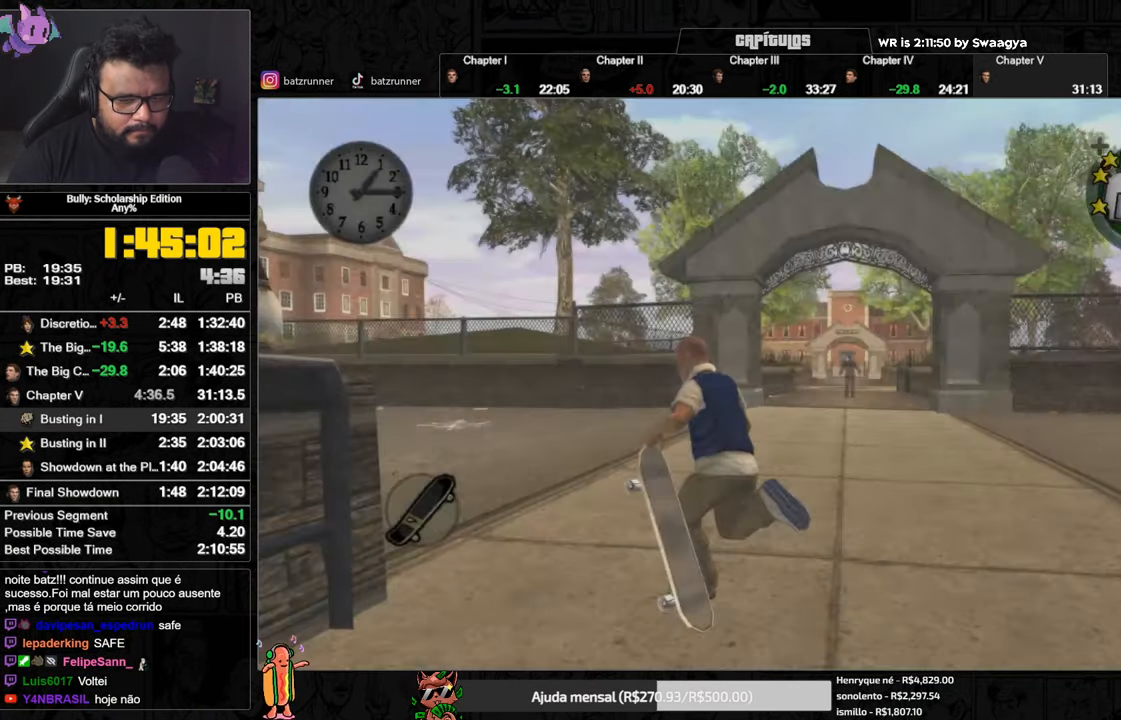
{"buttons": [], "left_stick": "left", "right_stick": "center", "button_events": [[67, "A", "down"], [167, "A", "up"], [217, "A", "down"], [301, "A", "up"], [367, "A", "down"], [434, "A", "up"]]}
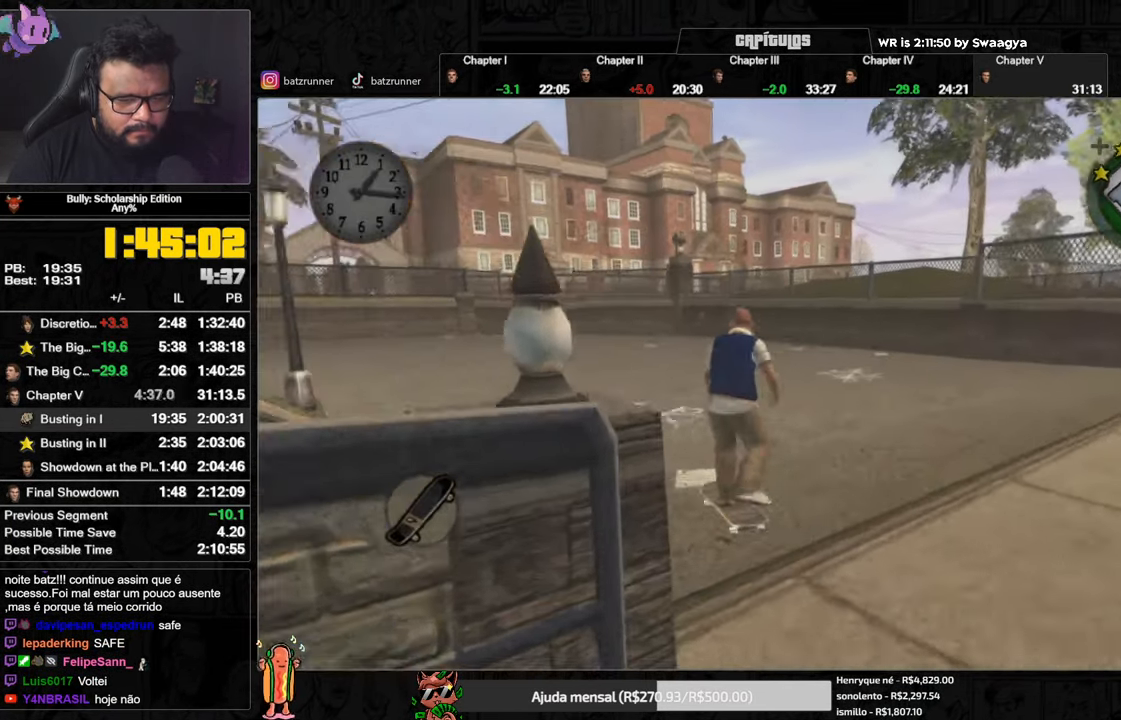
{"buttons": ["A"], "left_stick": "down-right", "right_stick": "center", "button_events": [[17, "A", "down"], [83, "A", "up"], [150, "A", "down"], [234, "A", "up"], [300, "A", "down"], [384, "A", "up"], [451, "A", "down"]]}
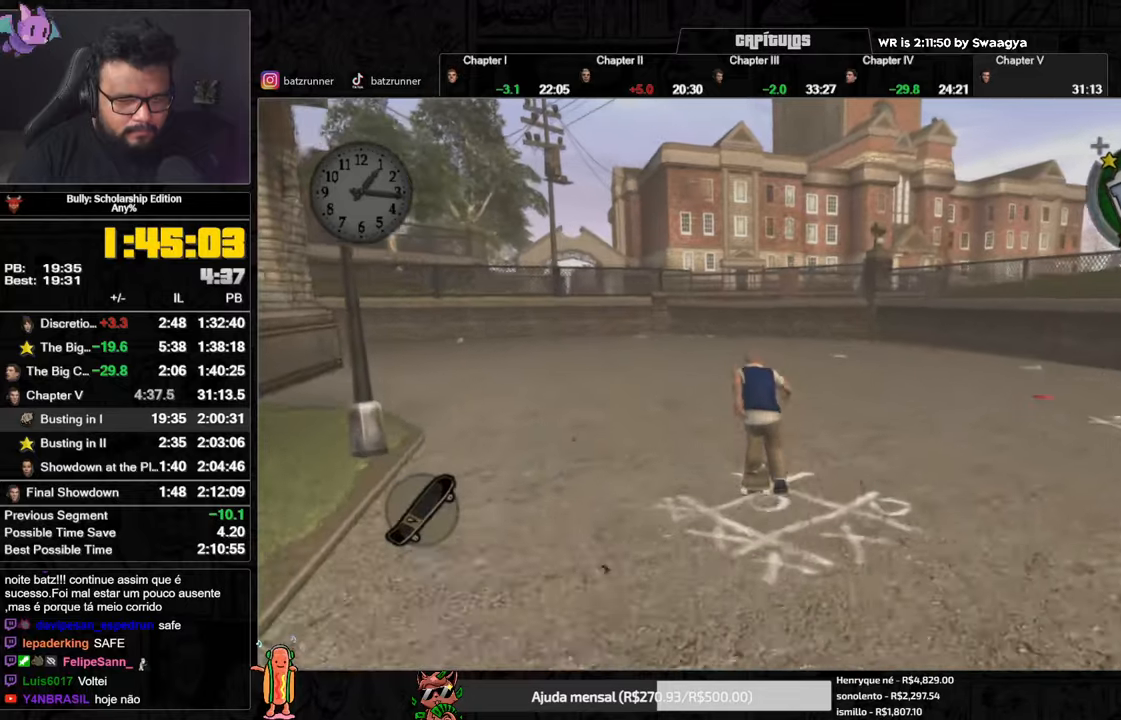
{"buttons": ["A"], "left_stick": "down-right", "right_stick": "center", "button_events": [[33, "A", "up"], [83, "A", "down"], [283, "A", "up"], [350, "A", "down"], [417, "A", "up"], [483, "A", "down"]]}
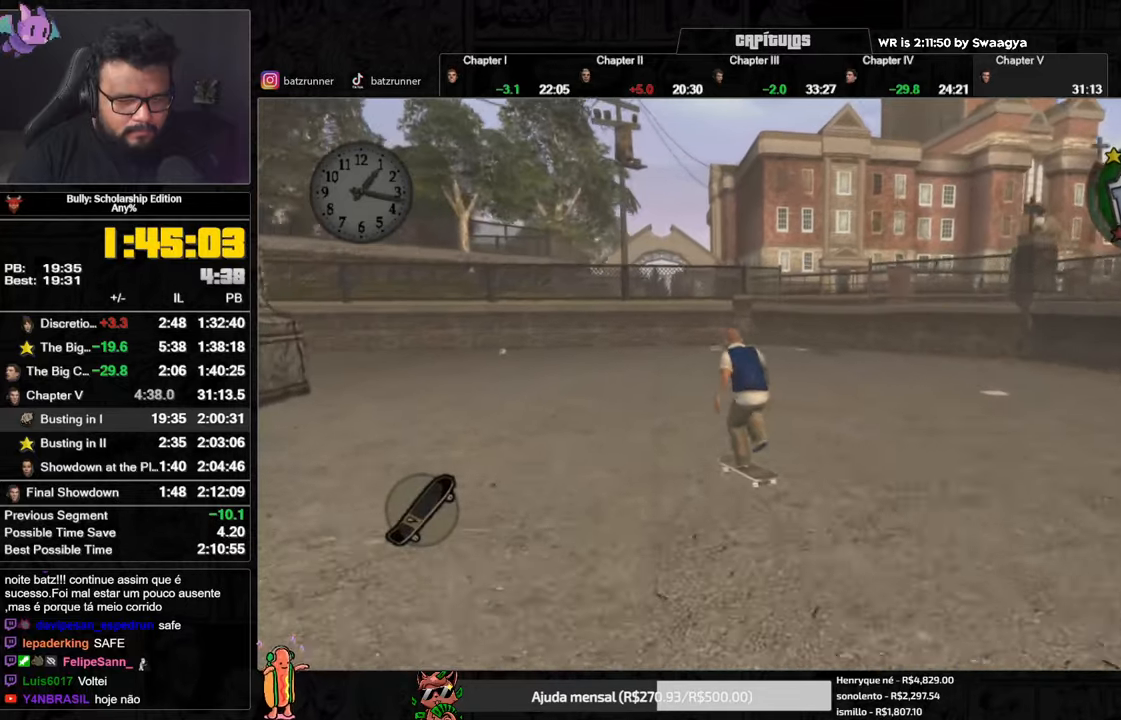
{"buttons": ["A"], "left_stick": "down-left", "right_stick": "center", "button_events": [[50, "A", "up"], [117, "A", "down"], [167, "A", "up"], [234, "A", "down"], [300, "A", "up"], [367, "A", "down"], [417, "A", "up"], [467, "A", "down"]]}
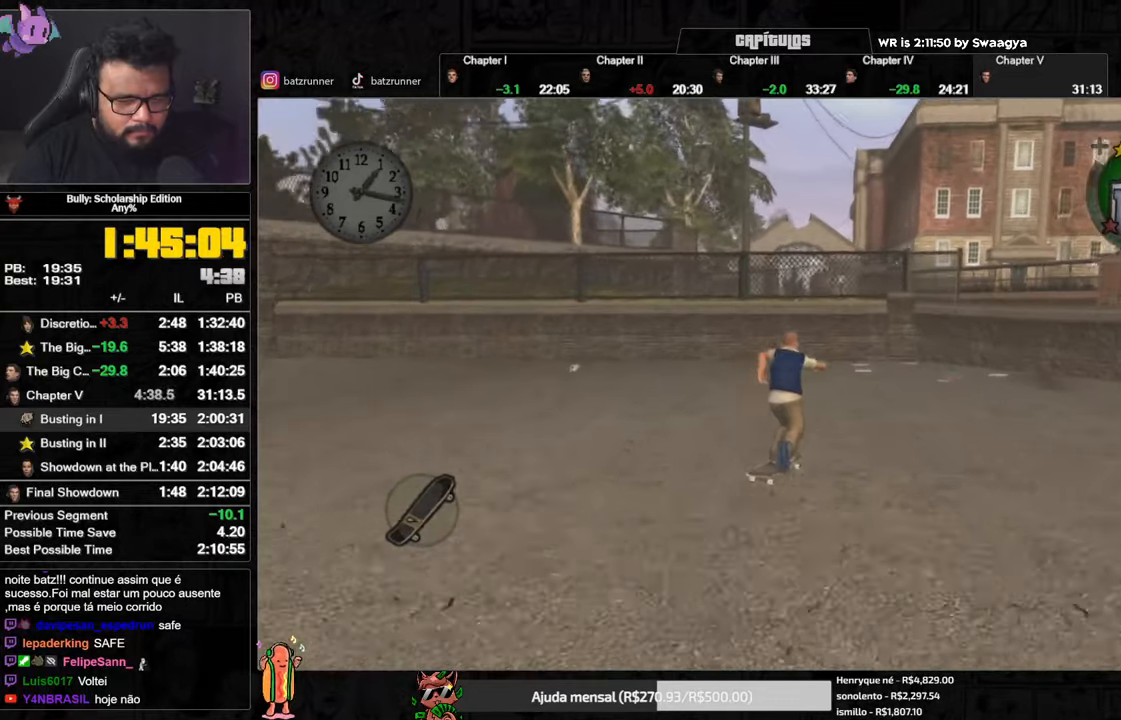
{"buttons": ["A"], "left_stick": "up", "right_stick": "center", "button_events": [[33, "A", "up"], [83, "A", "down"], [150, "A", "up"], [183, "L1", "down"], [267, "L1", "up"], [467, "A", "down"]]}
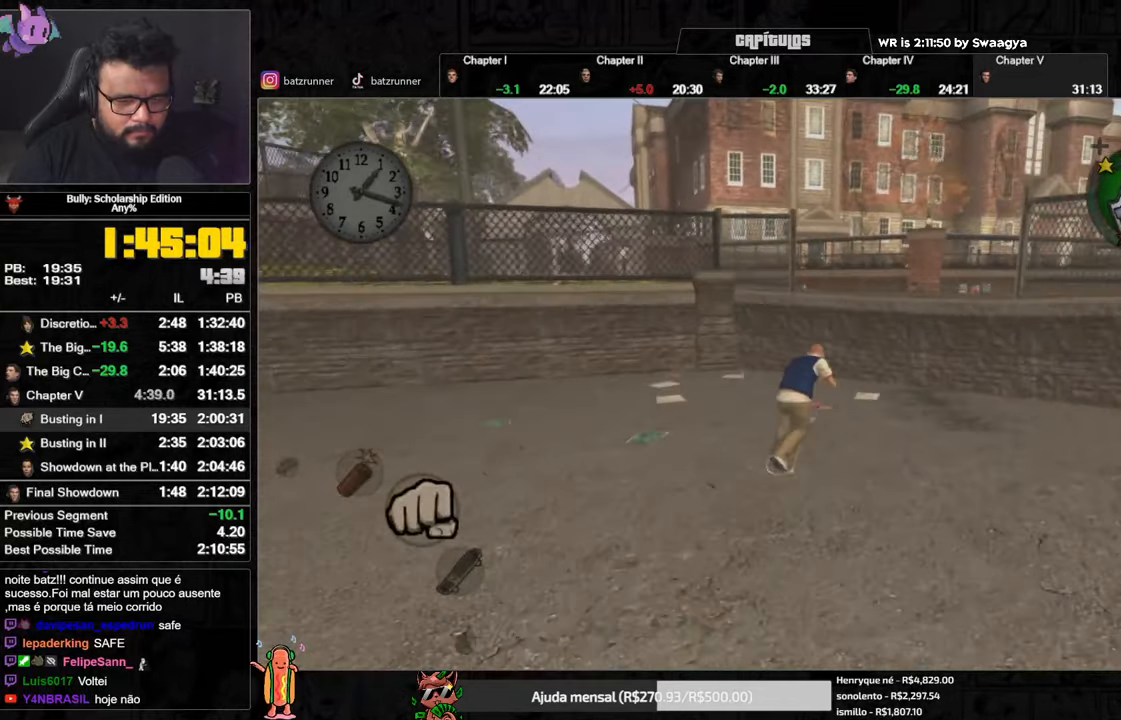
{"buttons": [], "left_stick": "up", "right_stick": "center", "button_events": [[34, "A", "up"], [100, "A", "down"], [150, "A", "up"], [317, "B", "down"], [384, "B", "up"], [451, "B", "down"], [501, "B", "up"]]}
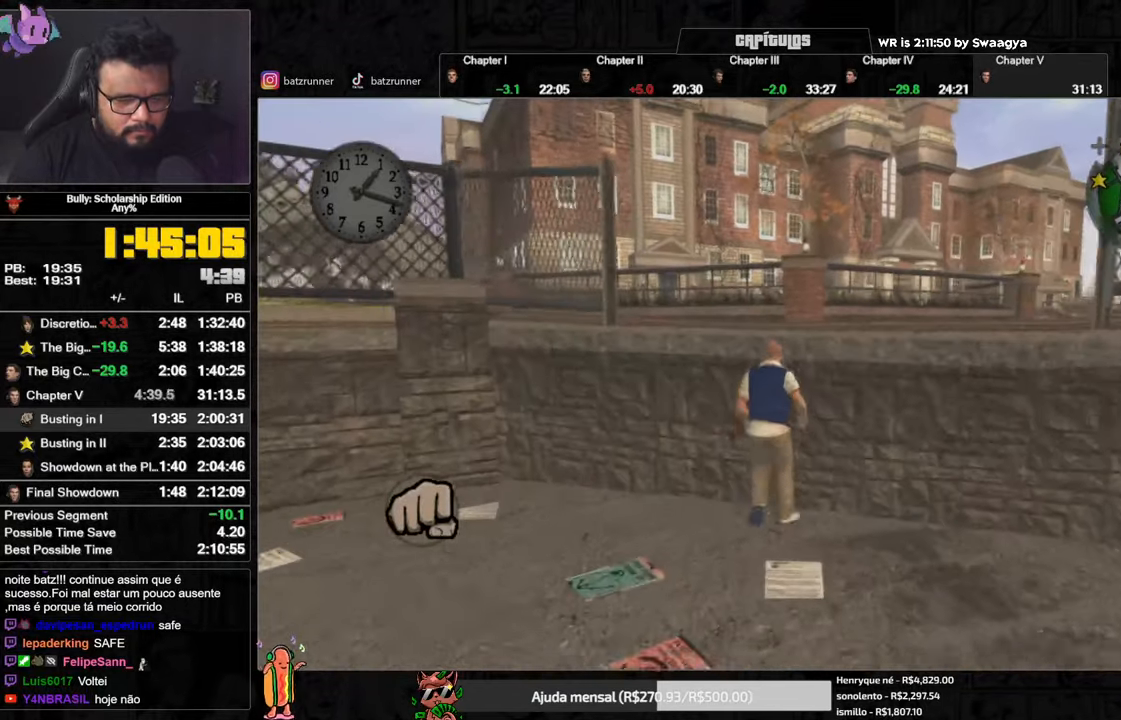
{"buttons": ["A"], "left_stick": "up", "right_stick": "center", "button_events": [[66, "B", "down"], [116, "B", "up"], [167, "B", "down"], [217, "B", "up"], [350, "A", "down"], [417, "A", "up"], [483, "A", "down"]]}
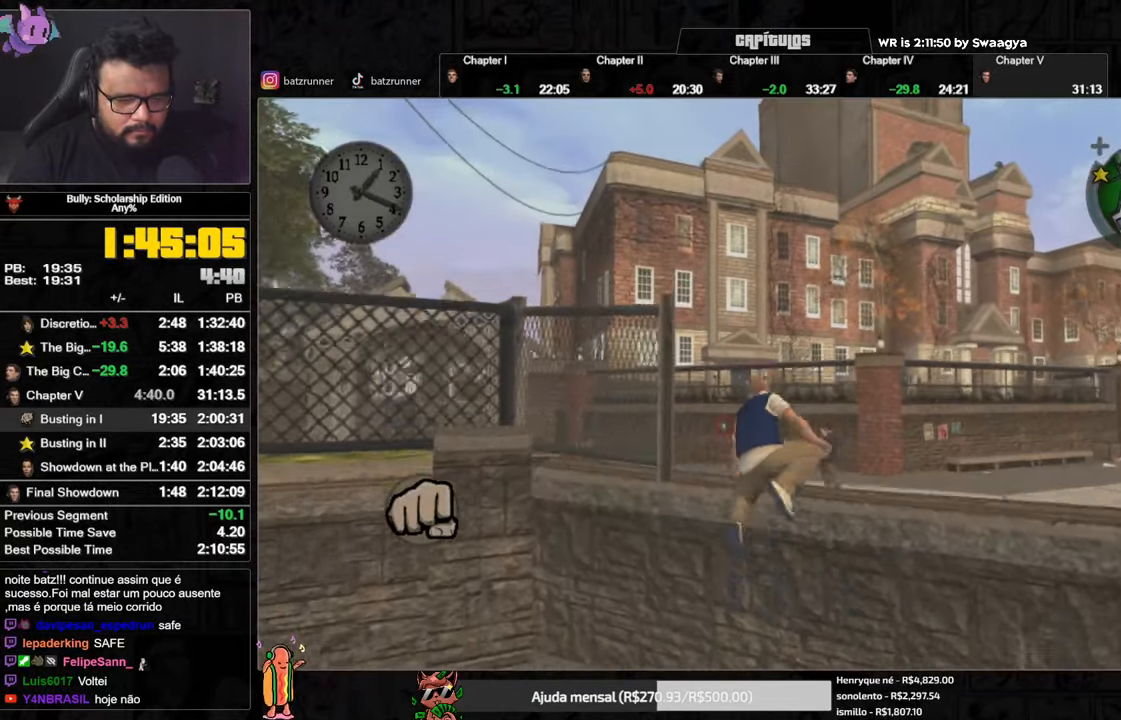
{"buttons": ["A"], "left_stick": "up", "right_stick": "center", "button_events": [[34, "A", "up"], [84, "A", "down"], [150, "A", "up"], [217, "A", "down"], [267, "A", "up"], [334, "A", "down"], [401, "A", "up"], [451, "A", "down"]]}